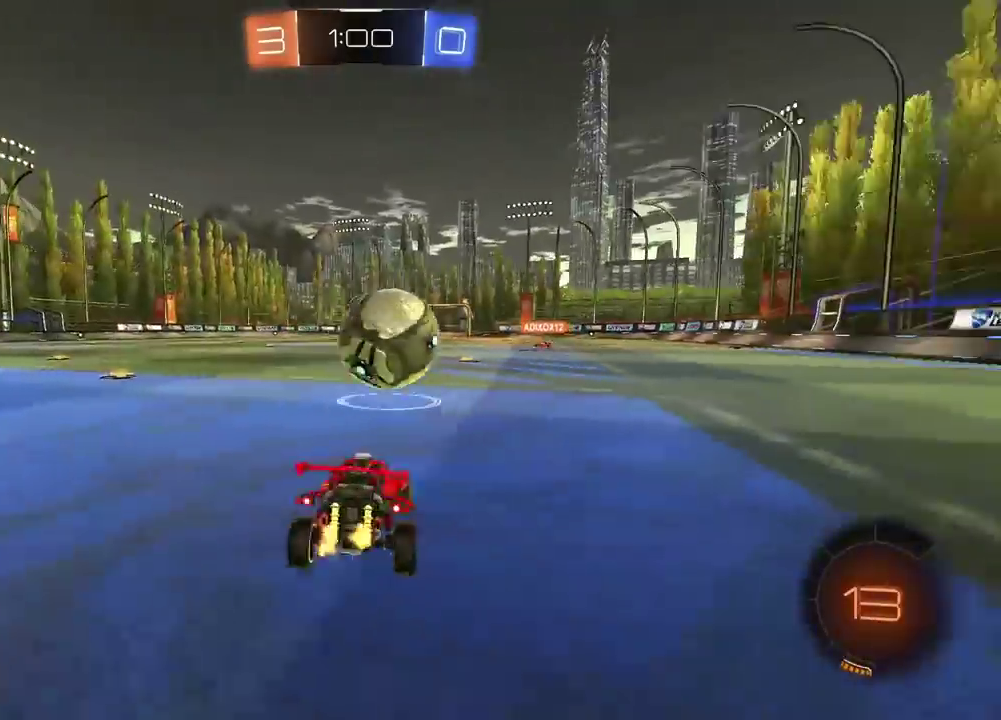
Gameplay with a controller (PlayStation layout); each line is a JSON object with the inputs held at the frame after it. "events" lists button and stick changes between this image and that frame as [ms after this image, input, new state], when the widget could be followed in between.
{"buttons": ["R2"], "left_stick": "center", "right_stick": "center", "events": [[150, "left_stick", "left"], [367, "left_stick", "center"]]}
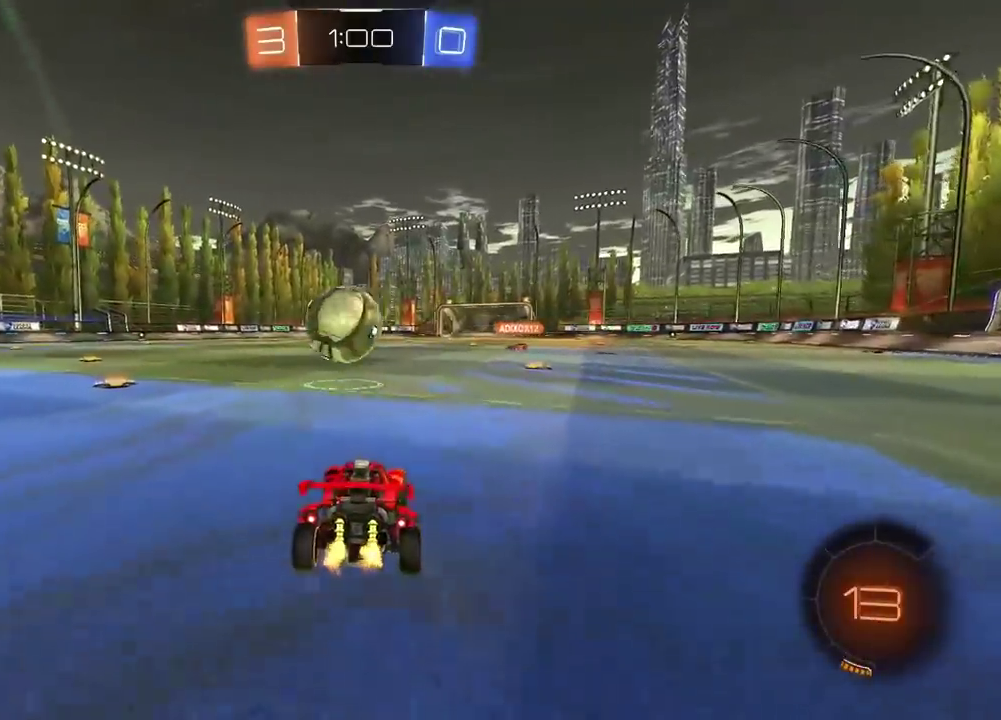
{"buttons": ["CROSS", "R2"], "left_stick": "up", "right_stick": "center", "events": [[33, "left_stick", "right"], [200, "left_stick", "center"], [250, "left_stick", "up"], [267, "CROSS", "down"], [333, "CROSS", "up"], [383, "CROSS", "down"]]}
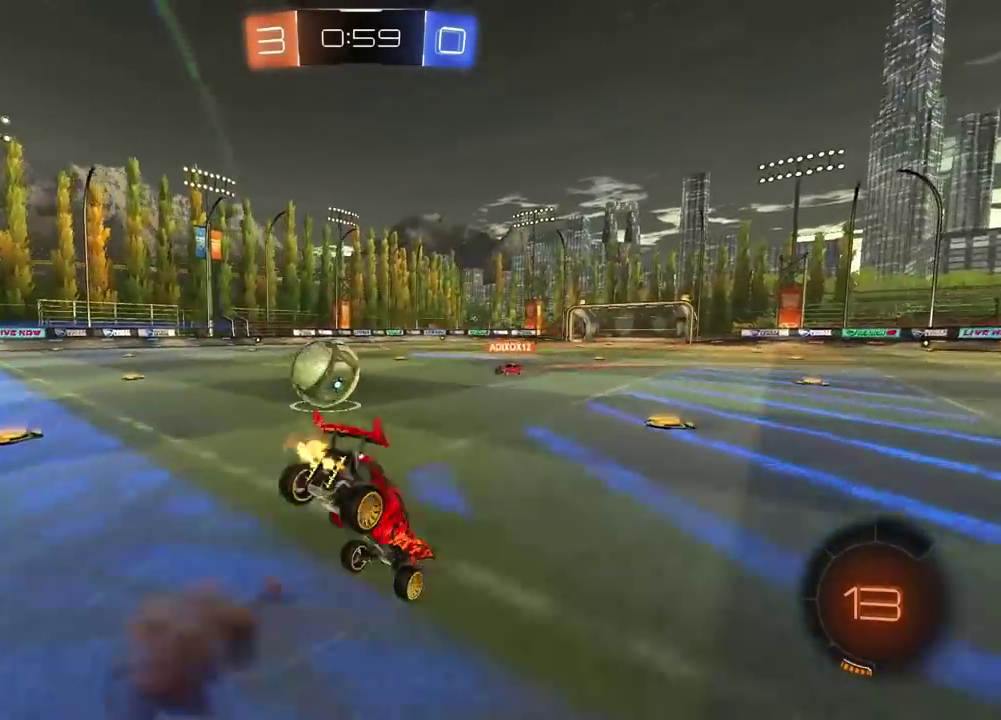
{"buttons": ["R2"], "left_stick": "center", "right_stick": "center", "events": [[33, "CROSS", "up"], [67, "left_stick", "center"]]}
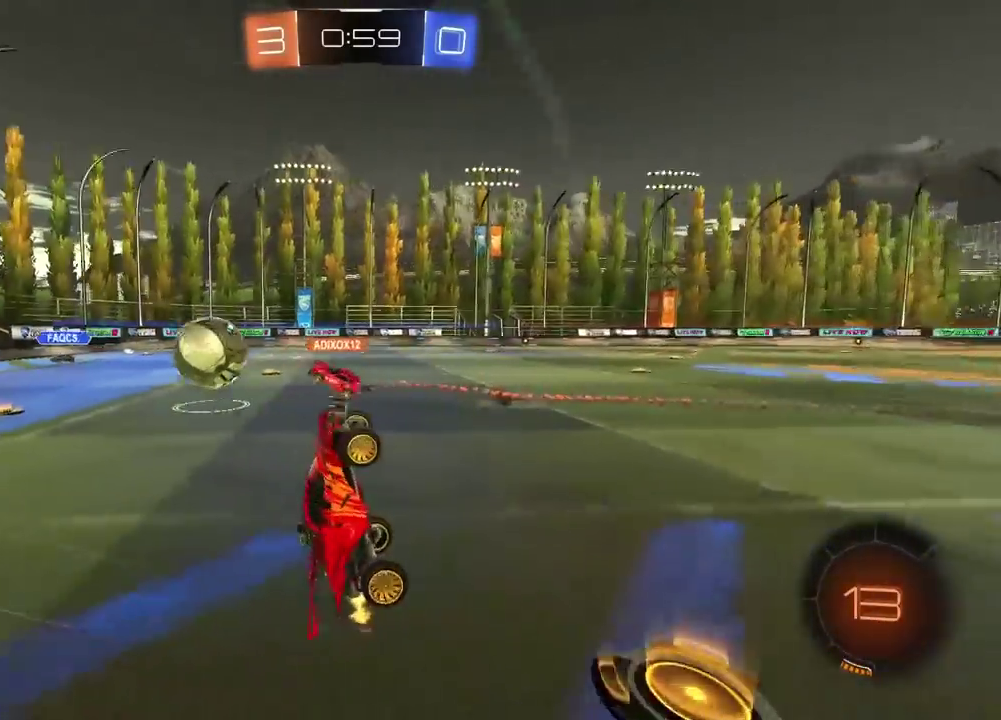
{"buttons": ["R2"], "left_stick": "center", "right_stick": "center", "events": []}
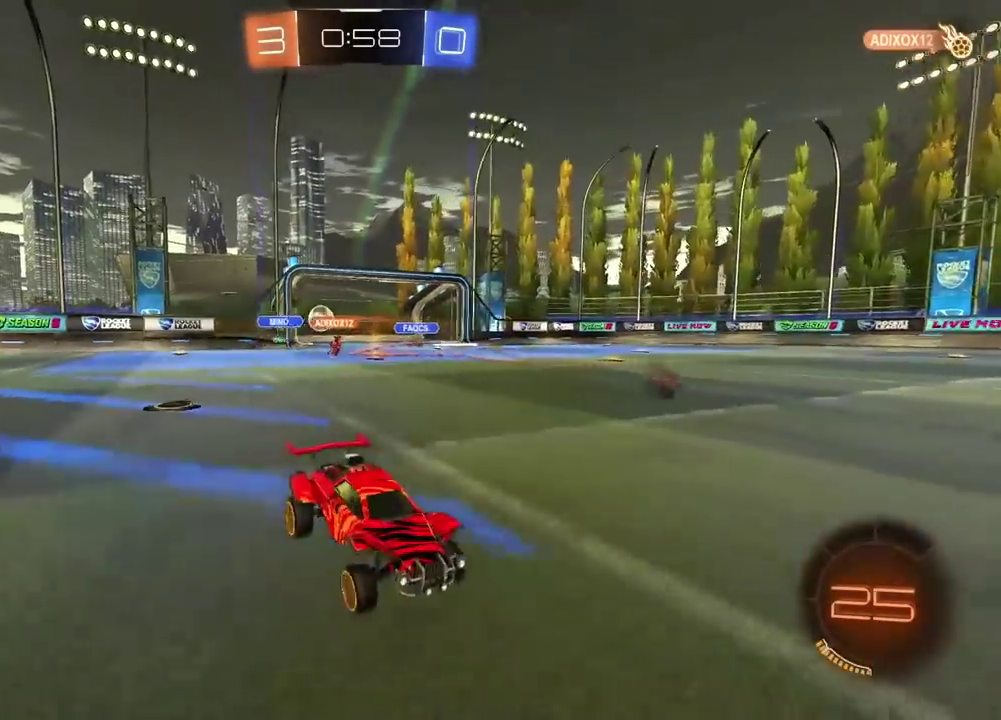
{"buttons": ["R2"], "left_stick": "left", "right_stick": "center", "events": [[167, "left_stick", "left"]]}
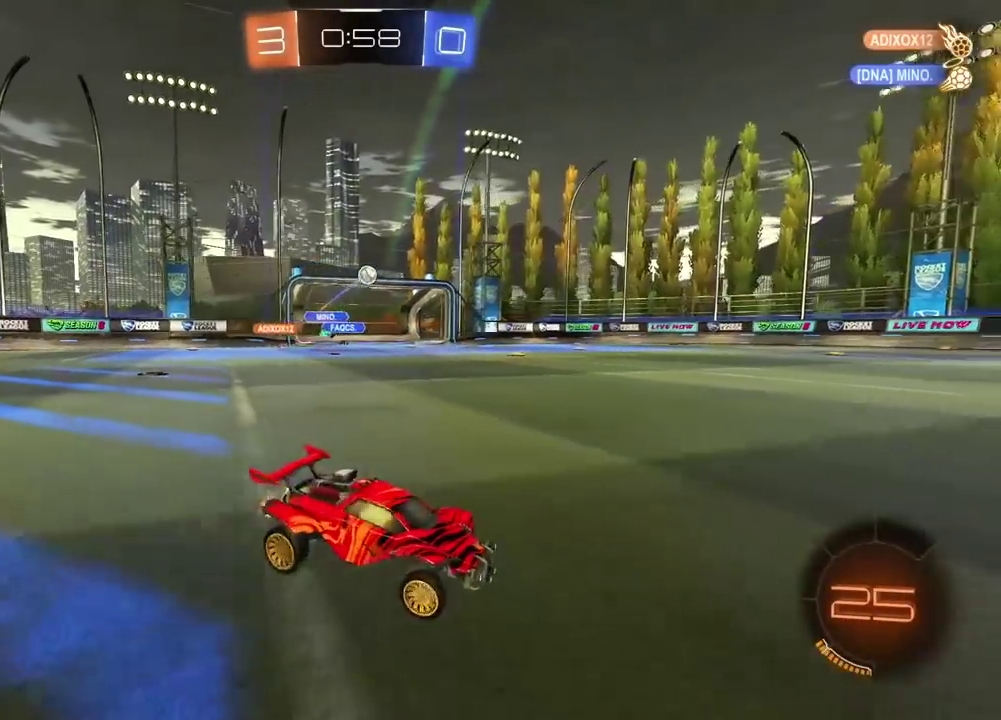
{"buttons": ["CROSS", "R1", "R2"], "left_stick": "up", "right_stick": "center", "events": [[300, "left_stick", "center"], [350, "R1", "down"], [417, "CROSS", "down"], [450, "left_stick", "up"]]}
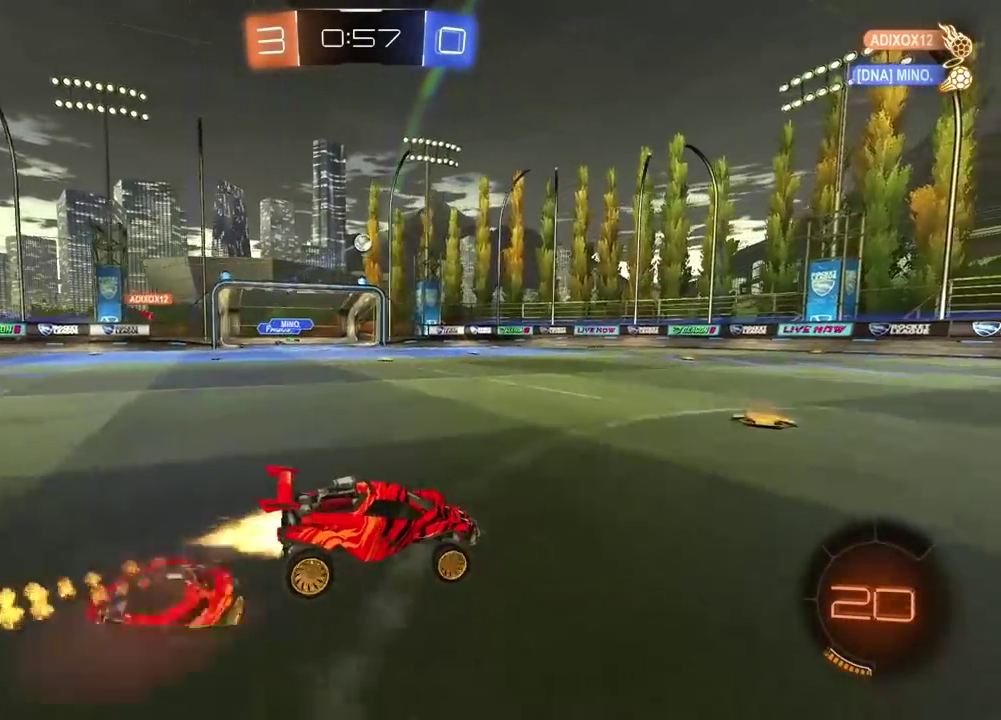
{"buttons": [], "left_stick": "center", "right_stick": "center", "events": [[17, "CROSS", "up"], [83, "CROSS", "down"], [200, "CROSS", "up"], [233, "R1", "up"], [233, "TRIANGLE", "down"], [267, "left_stick", "center"], [333, "TRIANGLE", "up"], [433, "R2", "up"]]}
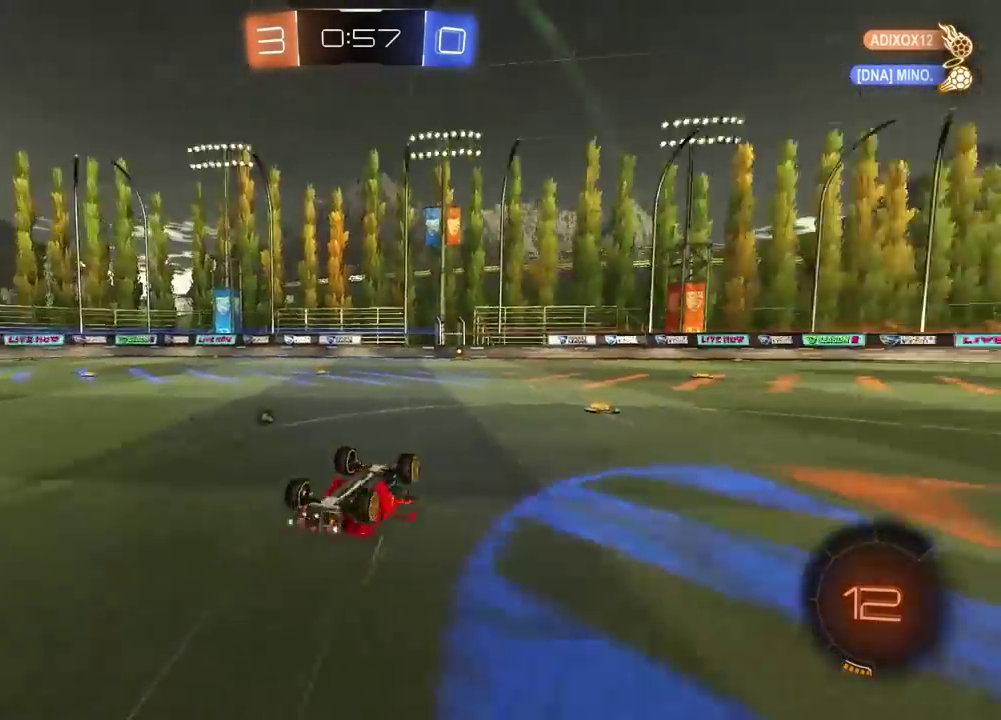
{"buttons": ["R2"], "left_stick": "center", "right_stick": "center", "events": [[367, "R2", "down"], [400, "TRIANGLE", "down"], [500, "TRIANGLE", "up"]]}
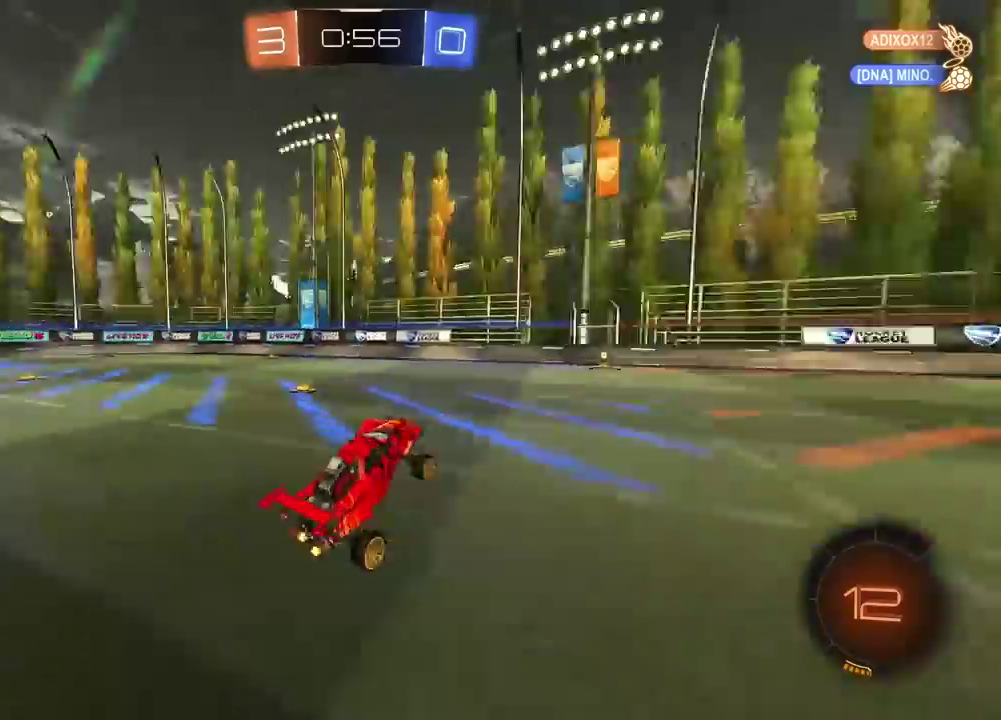
{"buttons": ["R2"], "left_stick": "center", "right_stick": "center", "events": [[133, "left_stick", "right"], [300, "left_stick", "center"]]}
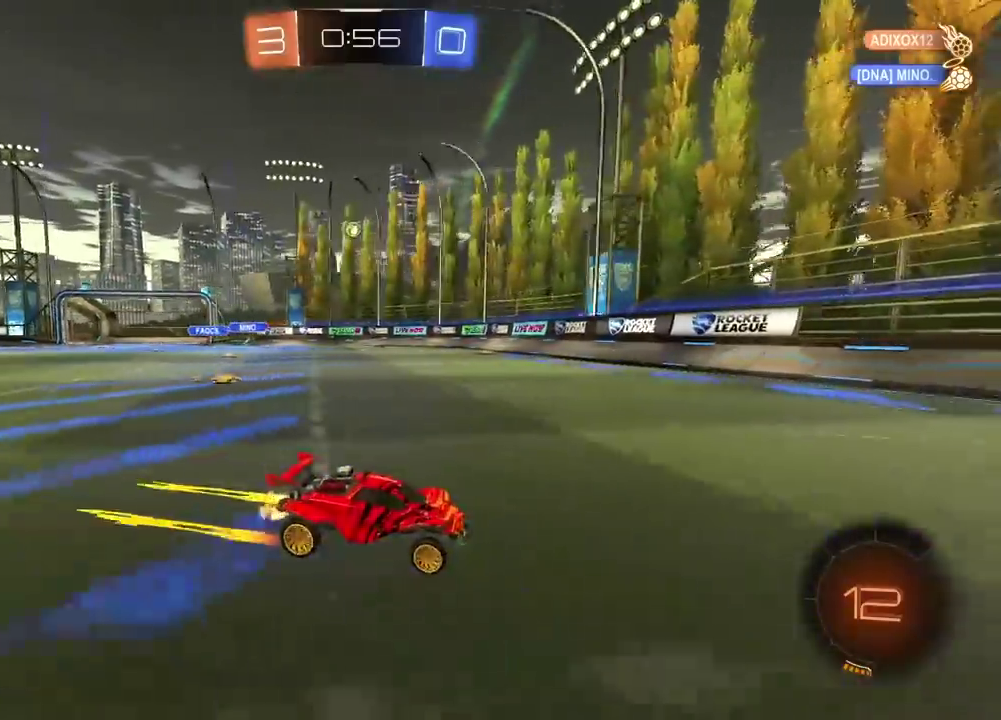
{"buttons": [], "left_stick": "left", "right_stick": "center", "events": [[183, "R2", "up"], [200, "left_stick", "left"], [283, "L1", "down"], [417, "L1", "up"]]}
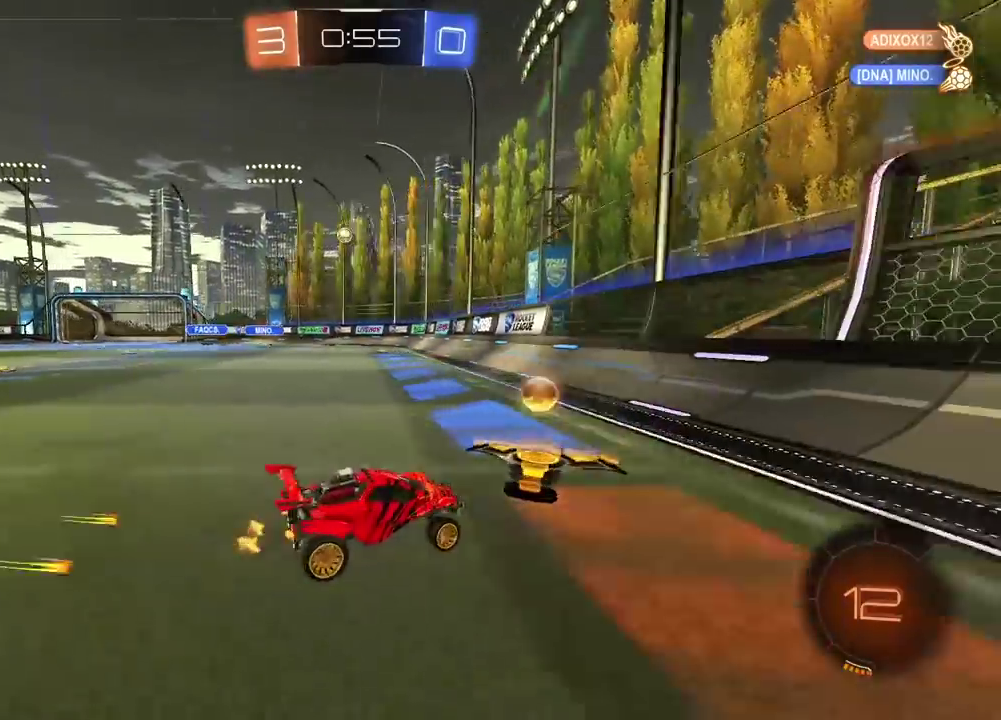
{"buttons": [], "left_stick": "center", "right_stick": "center", "events": [[100, "L2", "down"], [117, "left_stick", "center"], [350, "left_stick", "up-right"], [400, "left_stick", "center"], [417, "L2", "up"]]}
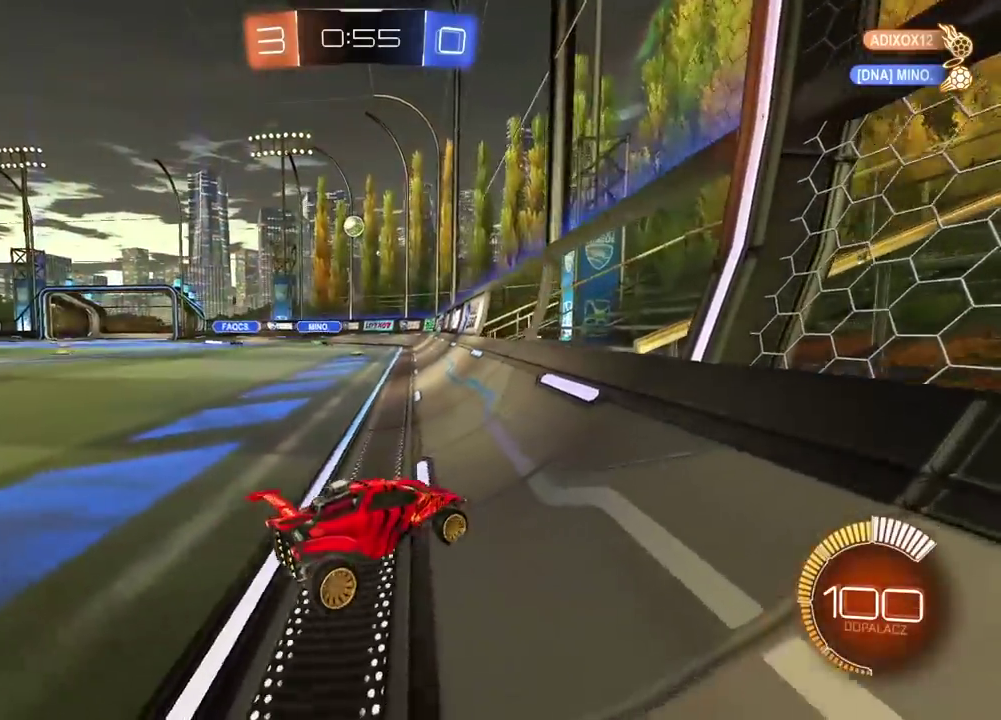
{"buttons": ["R2"], "left_stick": "center", "right_stick": "center", "events": [[50, "R2", "down"], [283, "left_stick", "left"], [367, "left_stick", "center"]]}
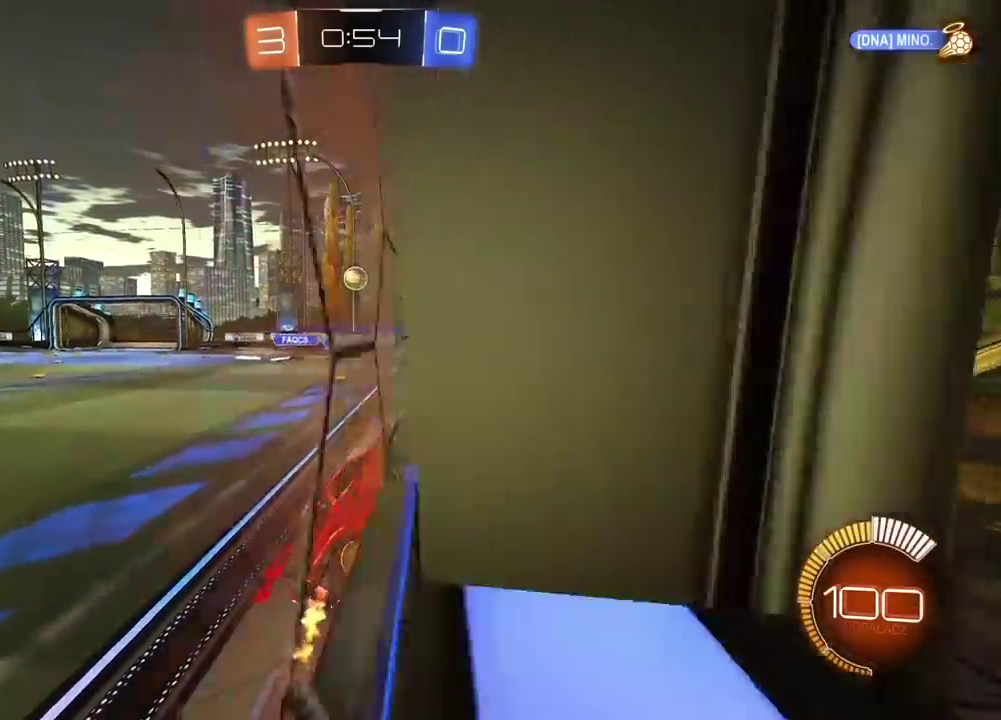
{"buttons": ["R2"], "left_stick": "center", "right_stick": "center", "events": [[67, "R2", "up"], [100, "left_stick", "left"], [217, "R2", "down"], [217, "left_stick", "center"]]}
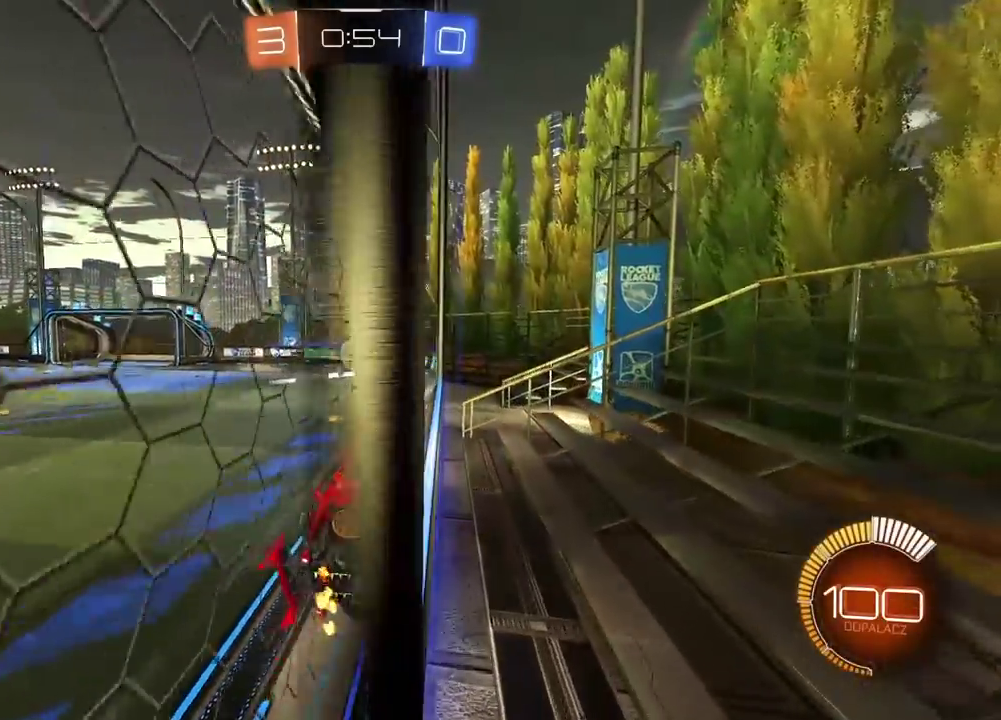
{"buttons": ["R1", "R2"], "left_stick": "left", "right_stick": "center", "events": [[50, "left_stick", "left"], [100, "L2", "down"], [300, "L2", "up"], [300, "R1", "down"], [400, "CROSS", "down"], [500, "CROSS", "up"]]}
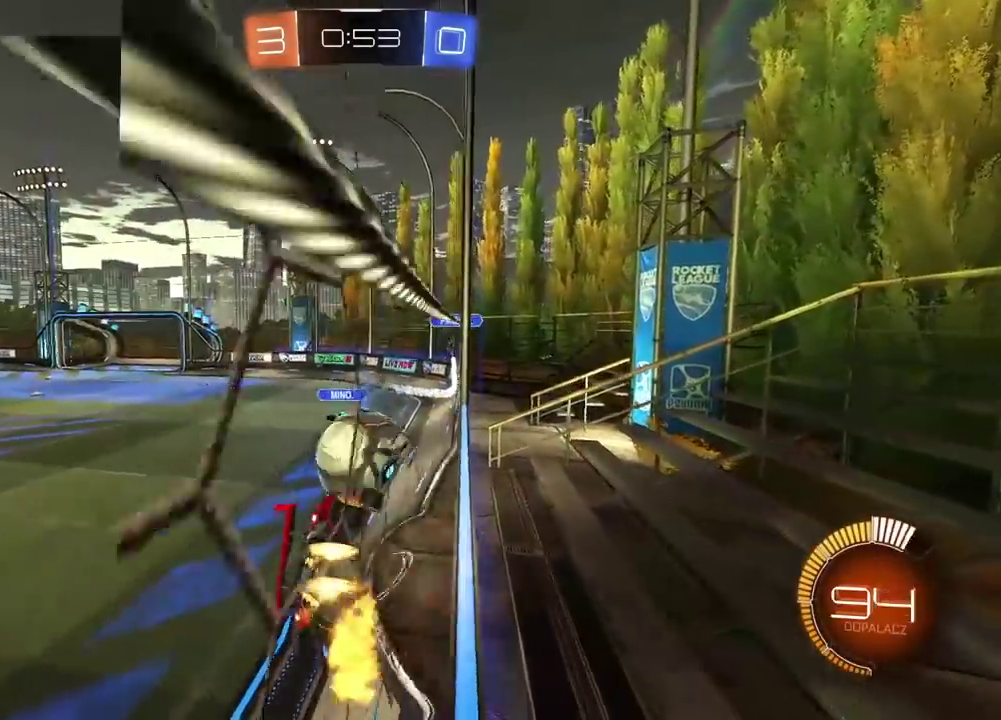
{"buttons": [], "left_stick": "center", "right_stick": "center", "events": [[50, "CROSS", "down"], [117, "CROSS", "up"], [133, "left_stick", "down-left"], [200, "L2", "down"], [200, "left_stick", "down-right"], [267, "R1", "up"], [283, "left_stick", "right"], [350, "L2", "up"], [367, "left_stick", "center"], [433, "R2", "up"]]}
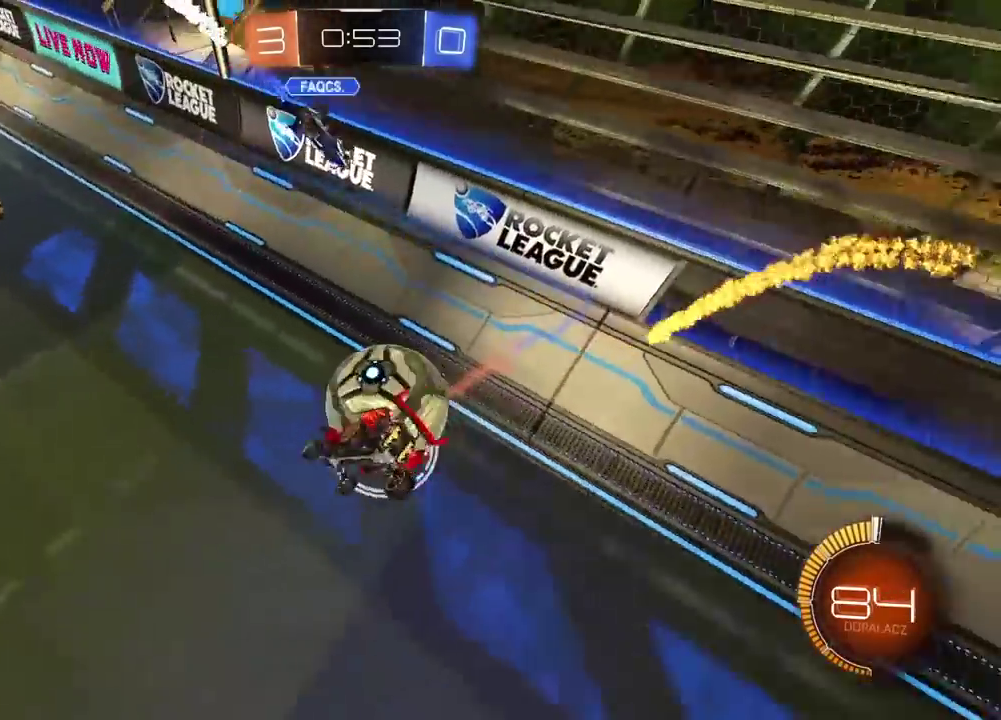
{"buttons": ["L2", "R1", "R2"], "left_stick": "right", "right_stick": "center", "events": [[17, "R2", "down"], [83, "left_stick", "up-right"], [117, "R1", "down"], [167, "left_stick", "down-left"], [250, "L2", "down"], [500, "left_stick", "right"]]}
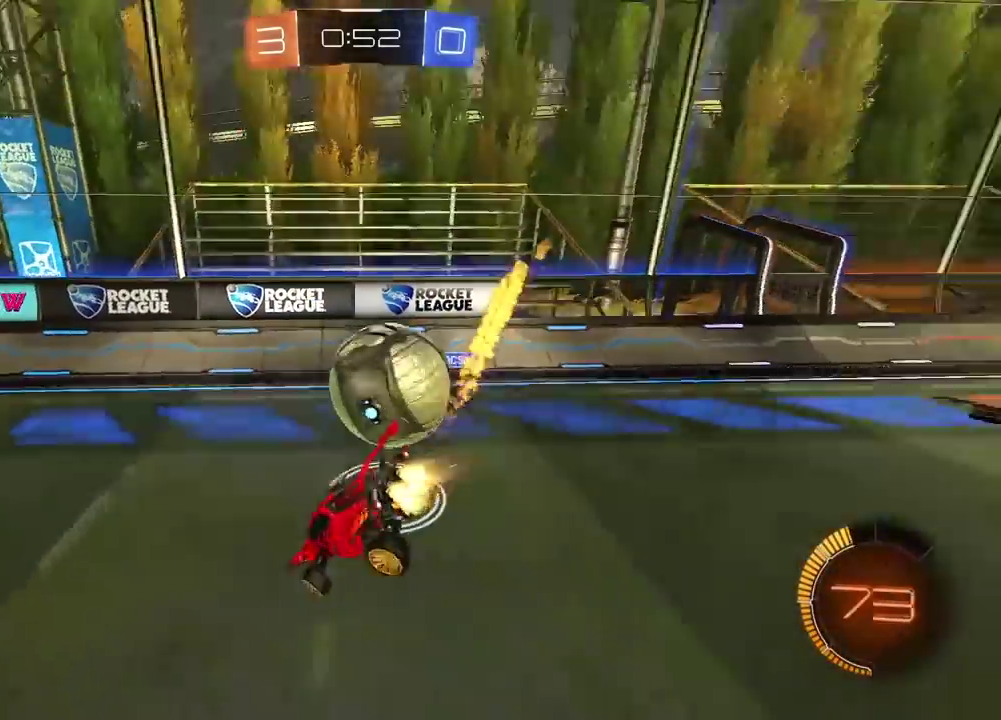
{"buttons": ["R1", "R2"], "left_stick": "center", "right_stick": "center", "events": [[17, "L2", "up"], [217, "R1", "up"], [267, "left_stick", "center"], [333, "R1", "down"]]}
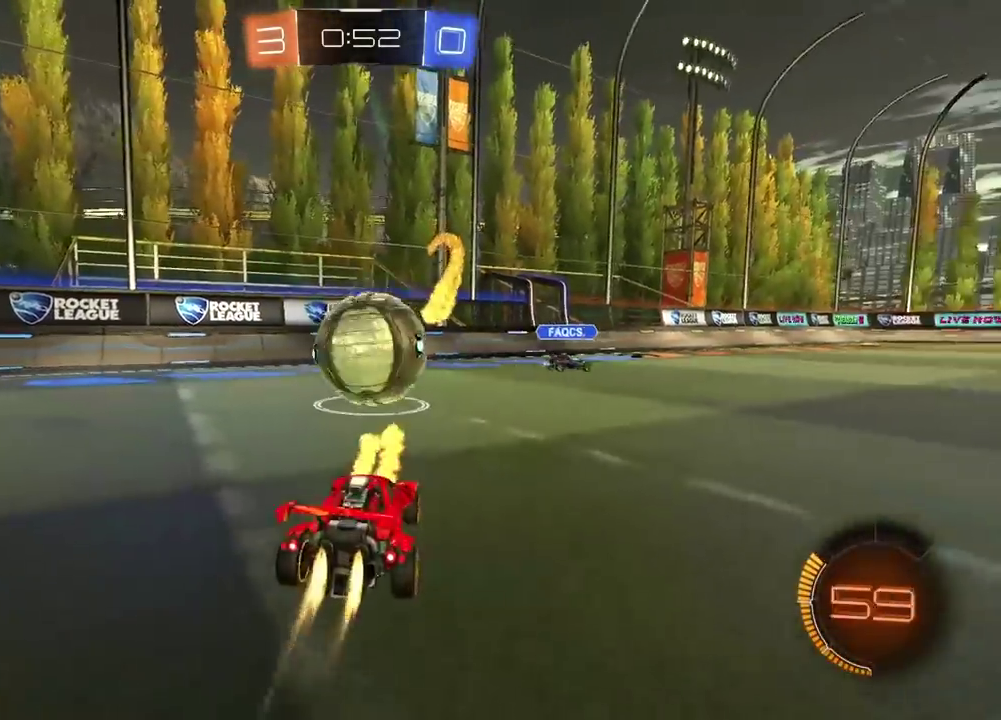
{"buttons": ["R1", "R2"], "left_stick": "up-right", "right_stick": "center", "events": [[33, "left_stick", "left"], [133, "left_stick", "right"], [233, "left_stick", "center"], [317, "CROSS", "down"], [400, "CROSS", "up"], [467, "left_stick", "up-right"]]}
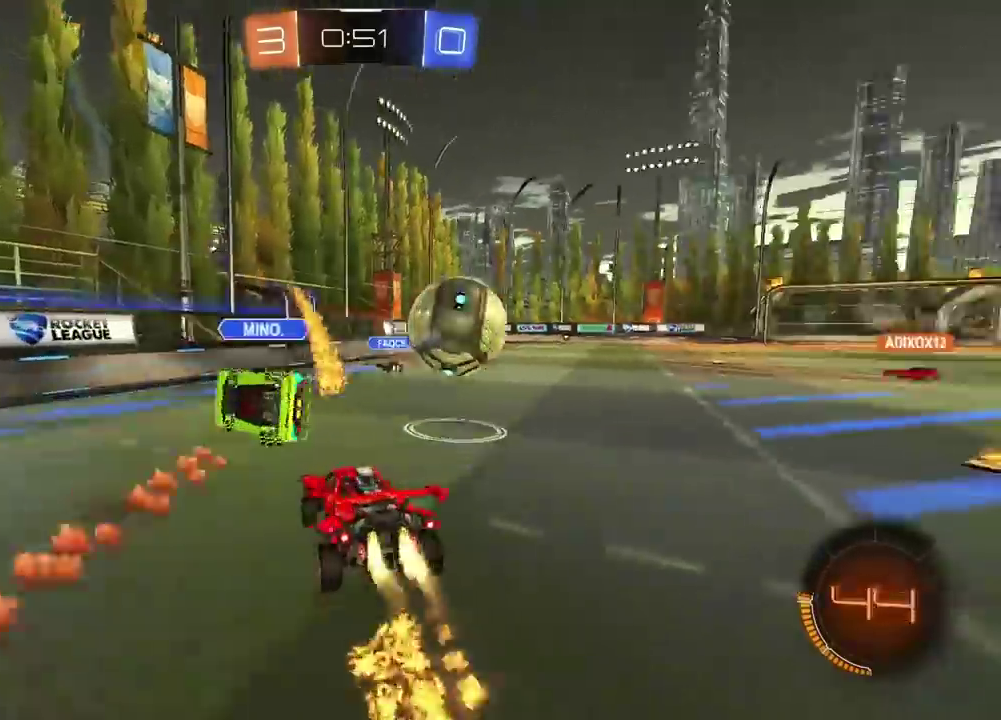
{"buttons": ["R1", "R2"], "left_stick": "down", "right_stick": "center", "events": [[67, "left_stick", "center"], [383, "left_stick", "down"]]}
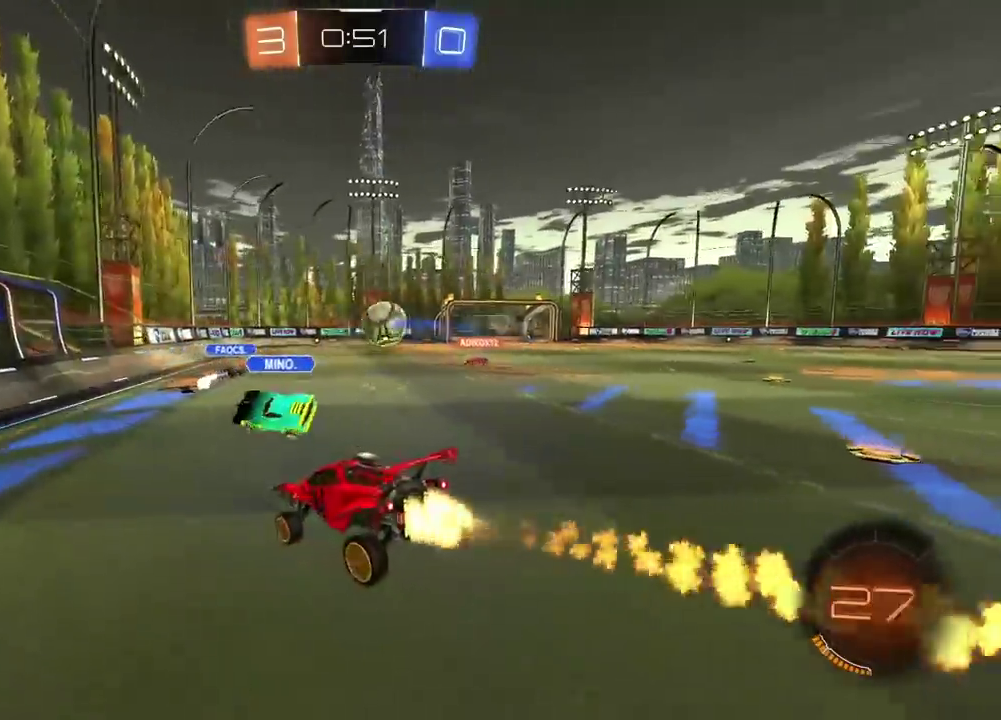
{"buttons": ["CROSS", "R1", "R2"], "left_stick": "up-right", "right_stick": "center", "events": [[200, "left_stick", "up"], [283, "L3", "down"], [417, "CROSS", "down"], [433, "left_stick", "up-right"], [450, "L3", "up"]]}
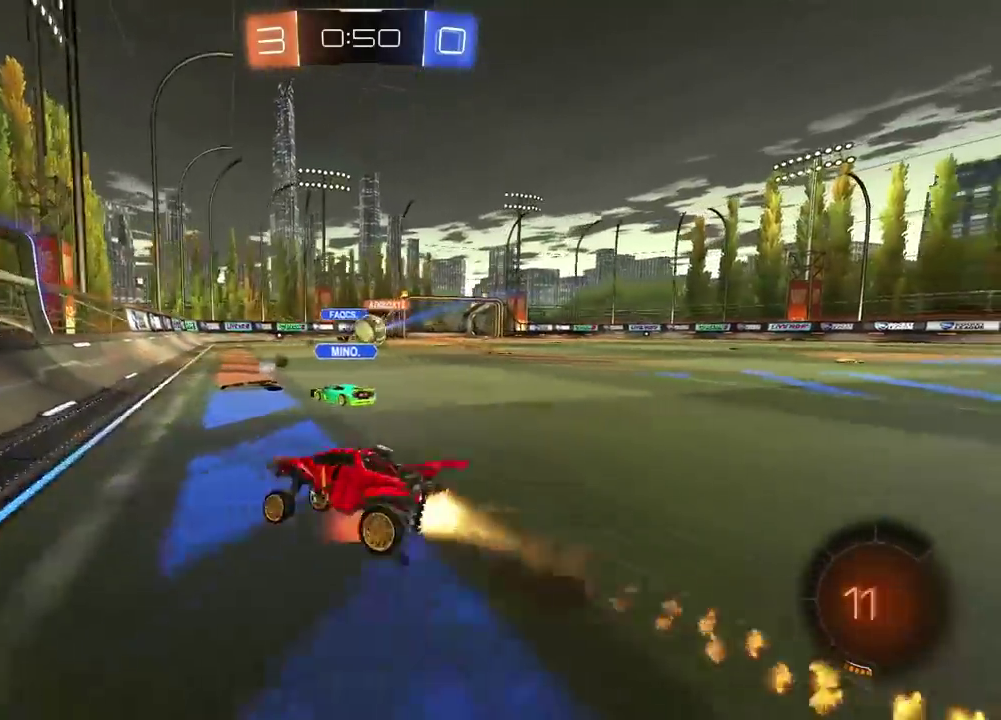
{"buttons": ["R2"], "left_stick": "up-right", "right_stick": "center", "events": [[50, "CROSS", "up"], [233, "left_stick", "right"], [367, "left_stick", "center"], [417, "R1", "up"], [500, "left_stick", "up-right"]]}